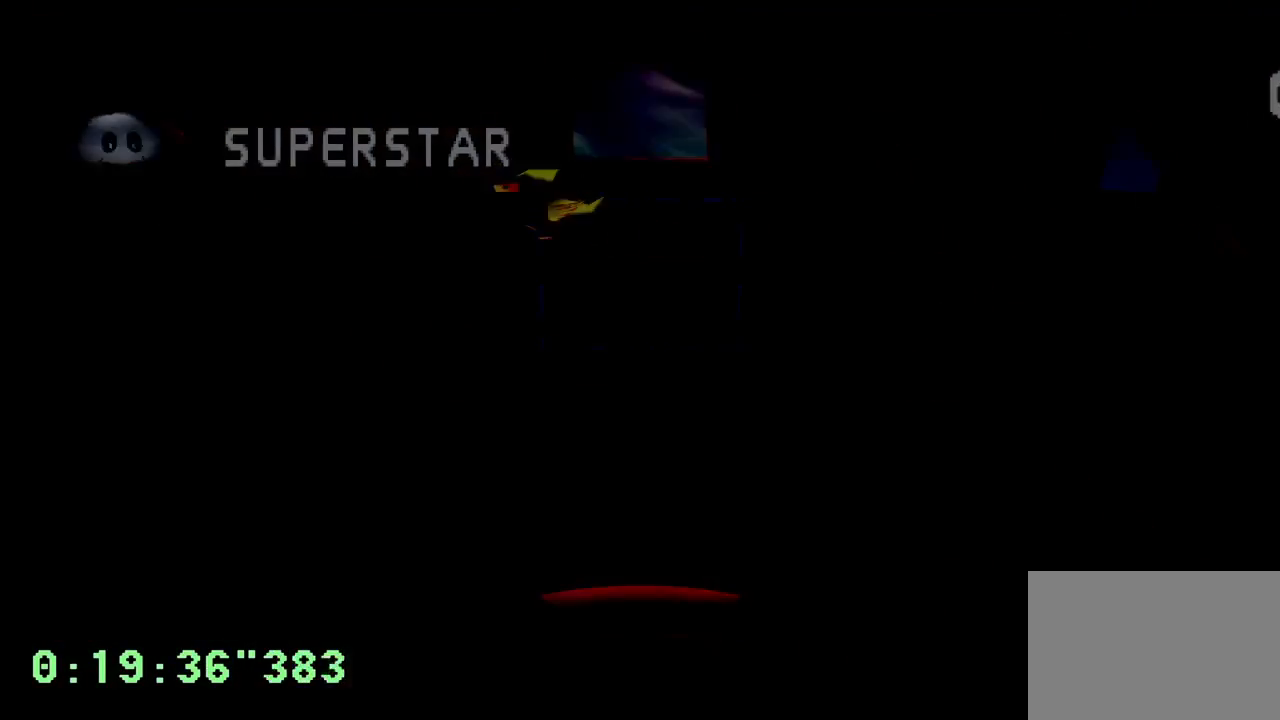
Gameplay with a controller (PlayStation layout); each line is a JSON object with the inputs held at the frame after it. "events" lists button and stick changes between this image and that frame as [ms after this image, input, new state], when the widget could be followed in between. Not read: L3 R3.
{"buttons": [], "left_stick": "center", "right_stick": "center", "events": [[33, "CROSS", "up"], [133, "CROSS", "down"], [250, "CROSS", "up"], [333, "CROSS", "down"], [417, "CROSS", "up"]]}
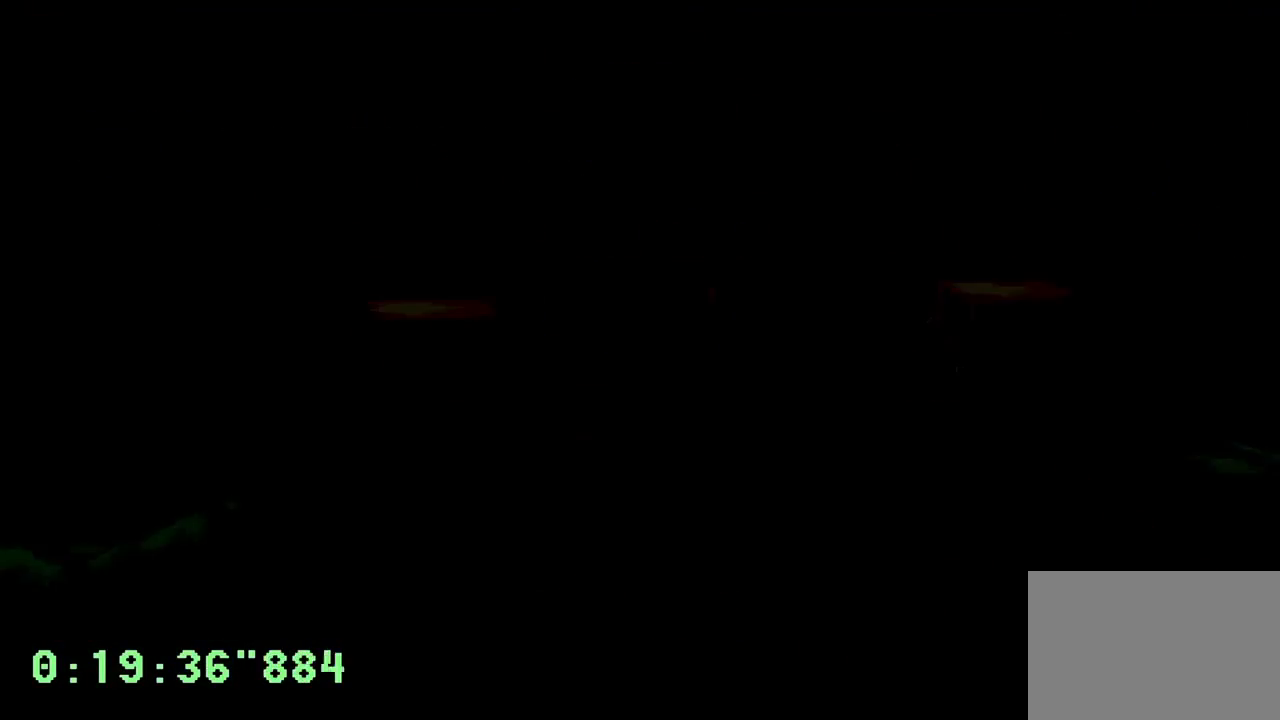
{"buttons": [], "left_stick": "center", "right_stick": "center", "events": [[17, "CROSS", "down"], [100, "CROSS", "up"], [200, "CROSS", "down"], [283, "CROSS", "up"], [350, "CROSS", "down"], [433, "CROSS", "up"]]}
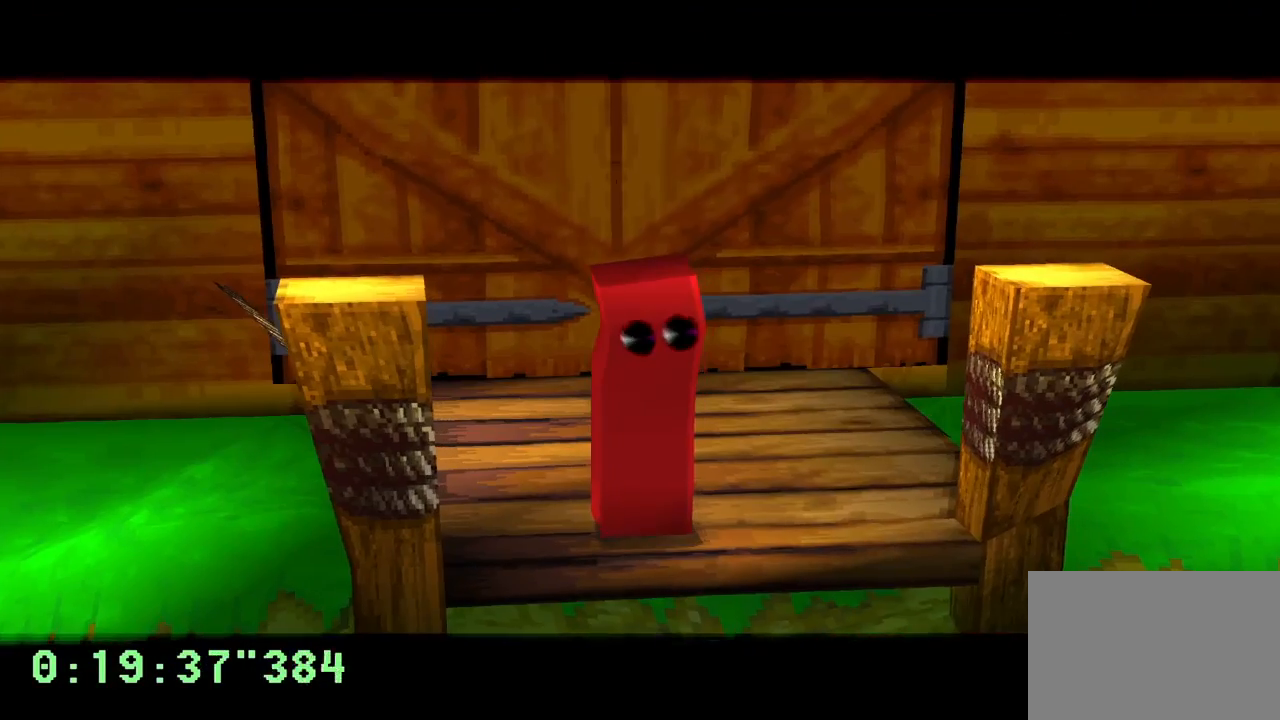
{"buttons": ["CROSS"], "left_stick": "center", "right_stick": "center", "events": [[17, "CROSS", "down"], [67, "CROSS", "up"], [183, "CROSS", "down"], [233, "CROSS", "up"], [317, "CROSS", "down"], [383, "CROSS", "up"], [483, "CROSS", "down"]]}
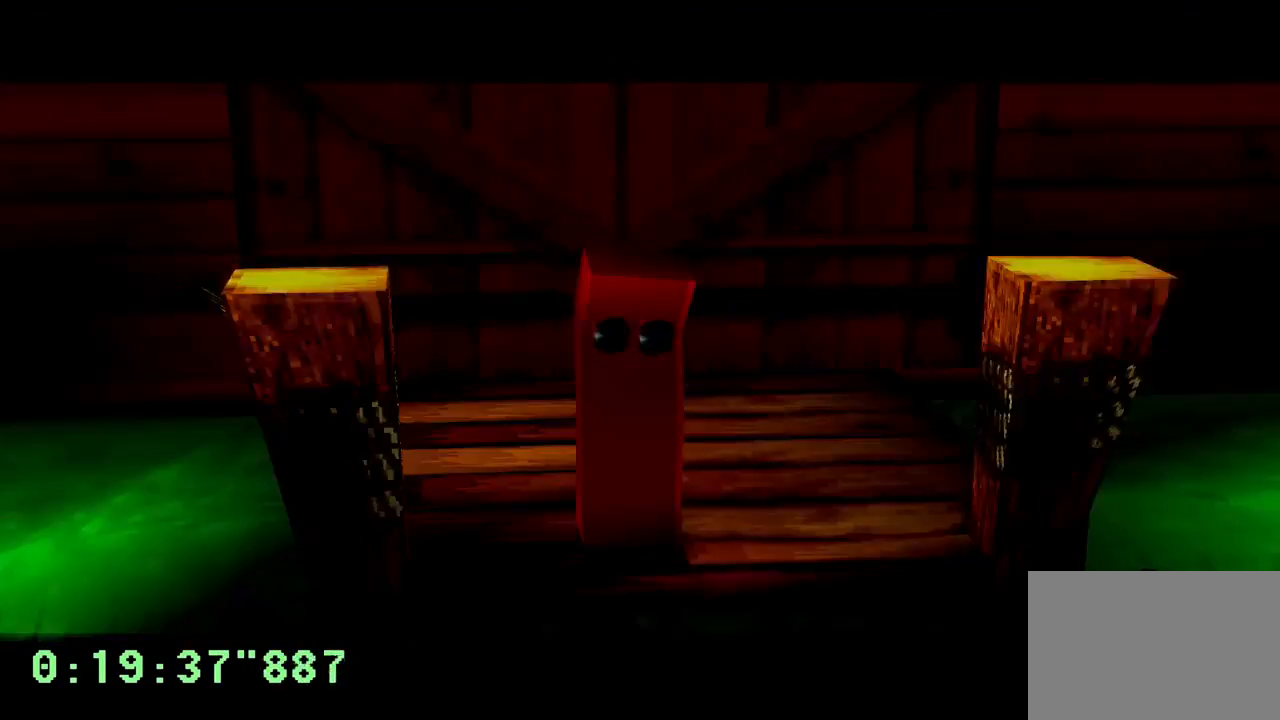
{"buttons": [], "left_stick": "center", "right_stick": "center", "events": [[67, "CROSS", "up"]]}
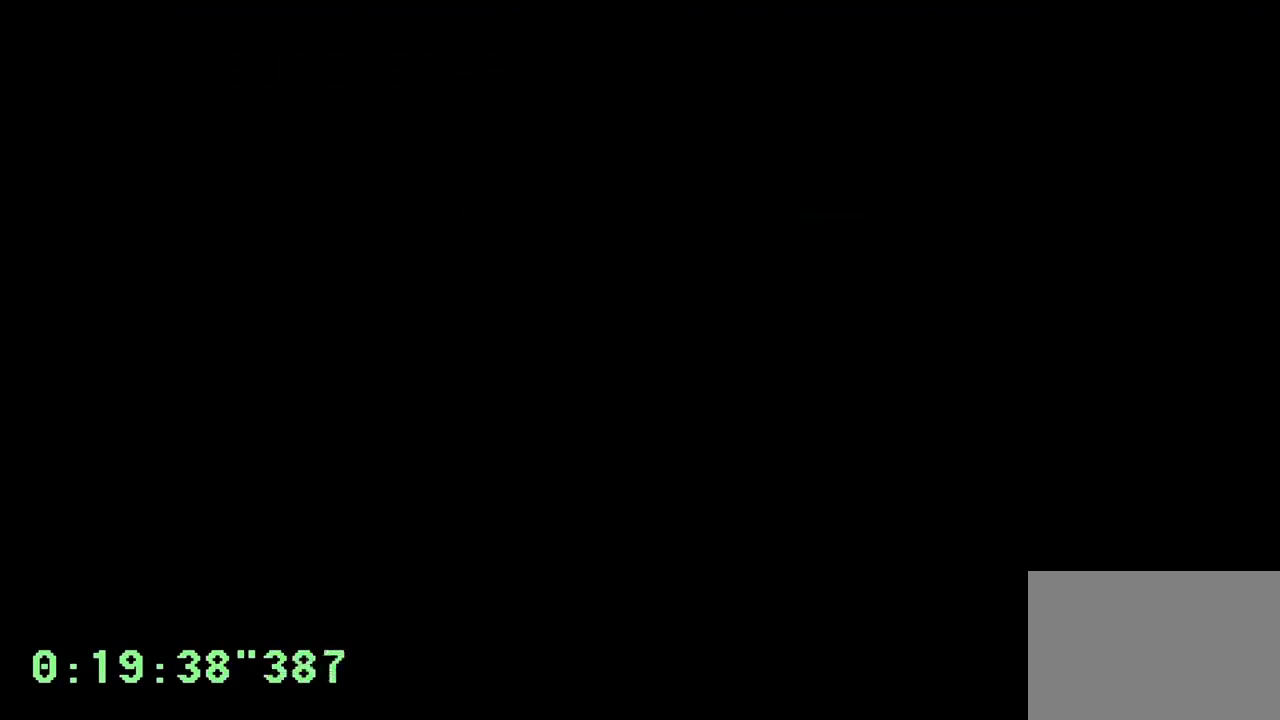
{"buttons": [], "left_stick": "center", "right_stick": "center", "events": []}
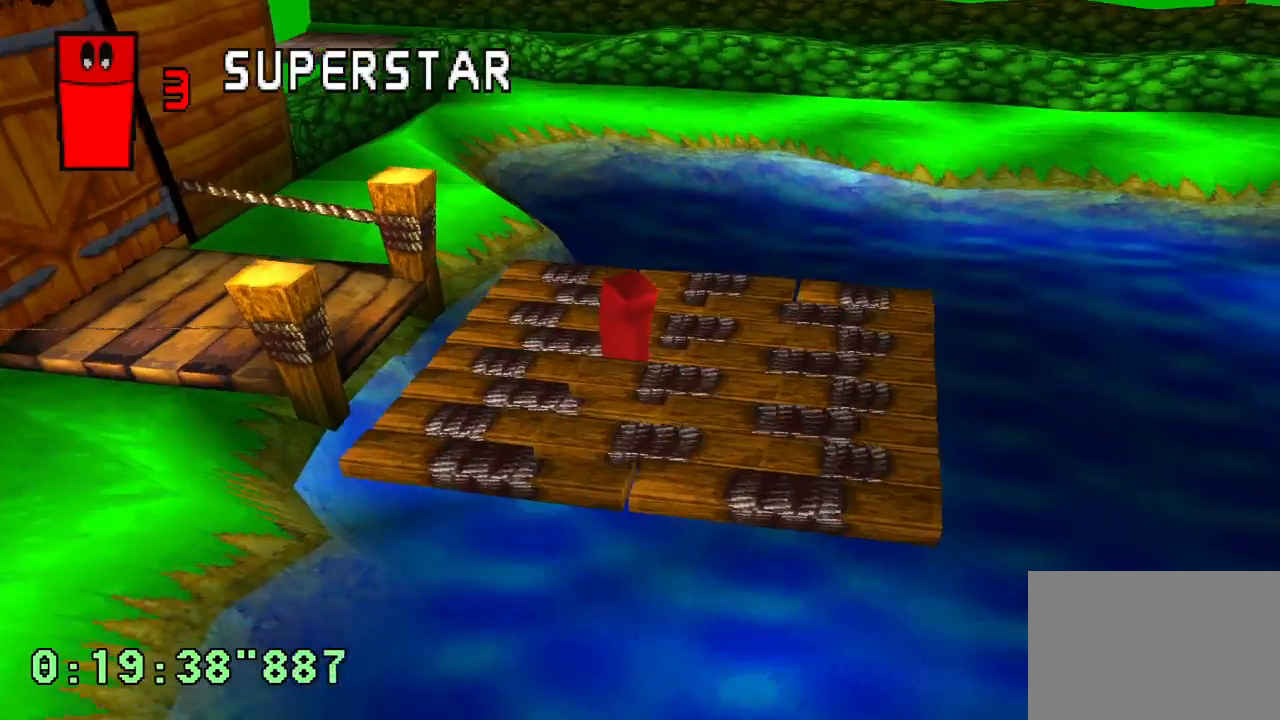
{"buttons": [], "left_stick": "center", "right_stick": "center", "events": []}
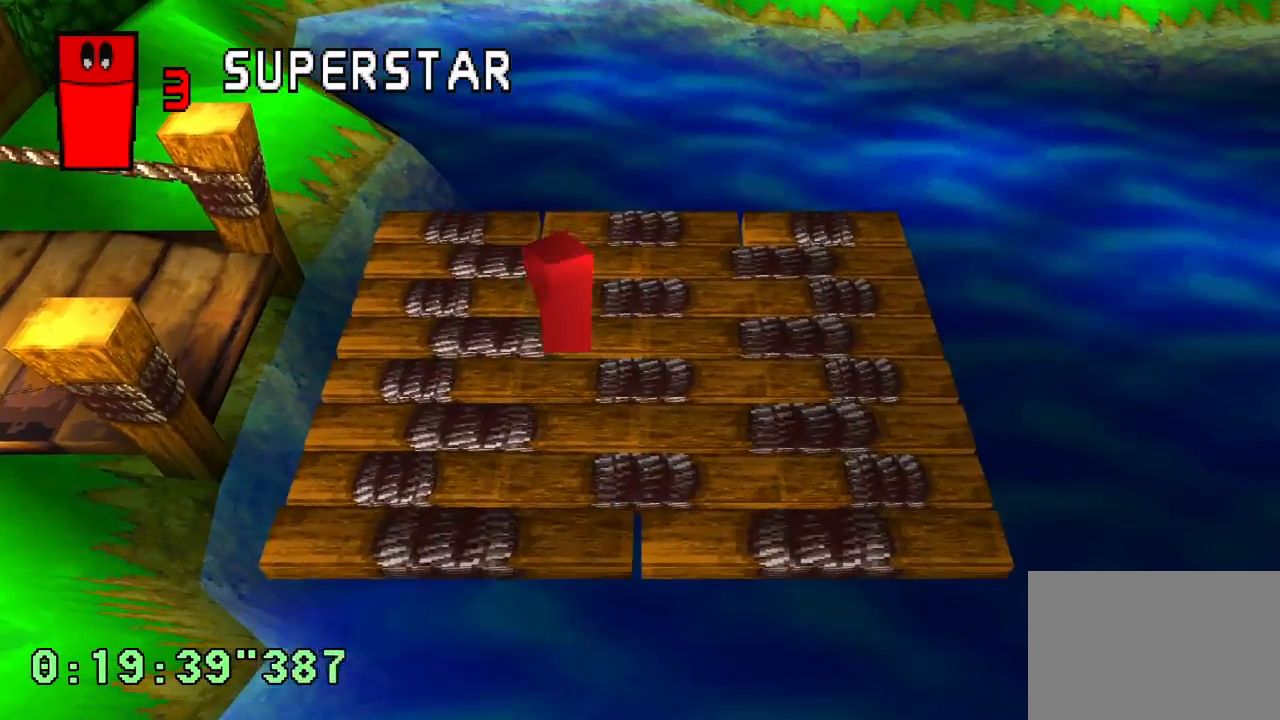
{"buttons": [], "left_stick": "center", "right_stick": "center", "events": []}
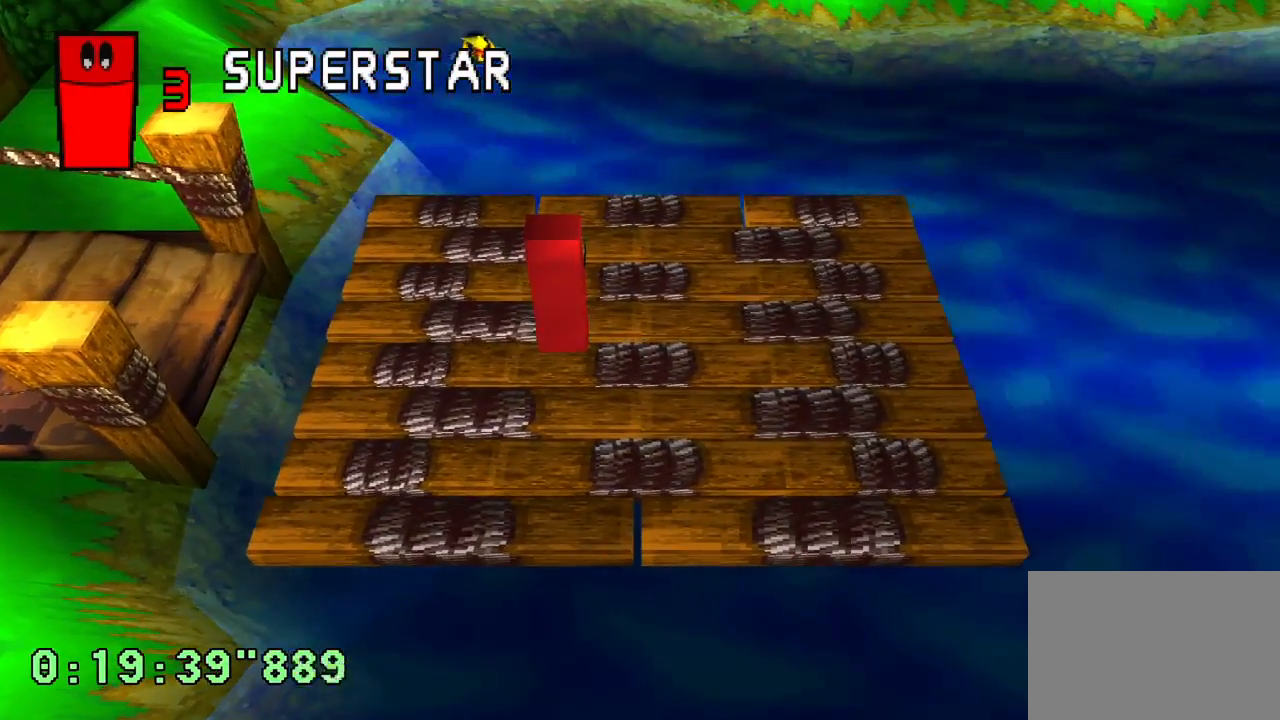
{"buttons": [], "left_stick": "center", "right_stick": "center", "events": []}
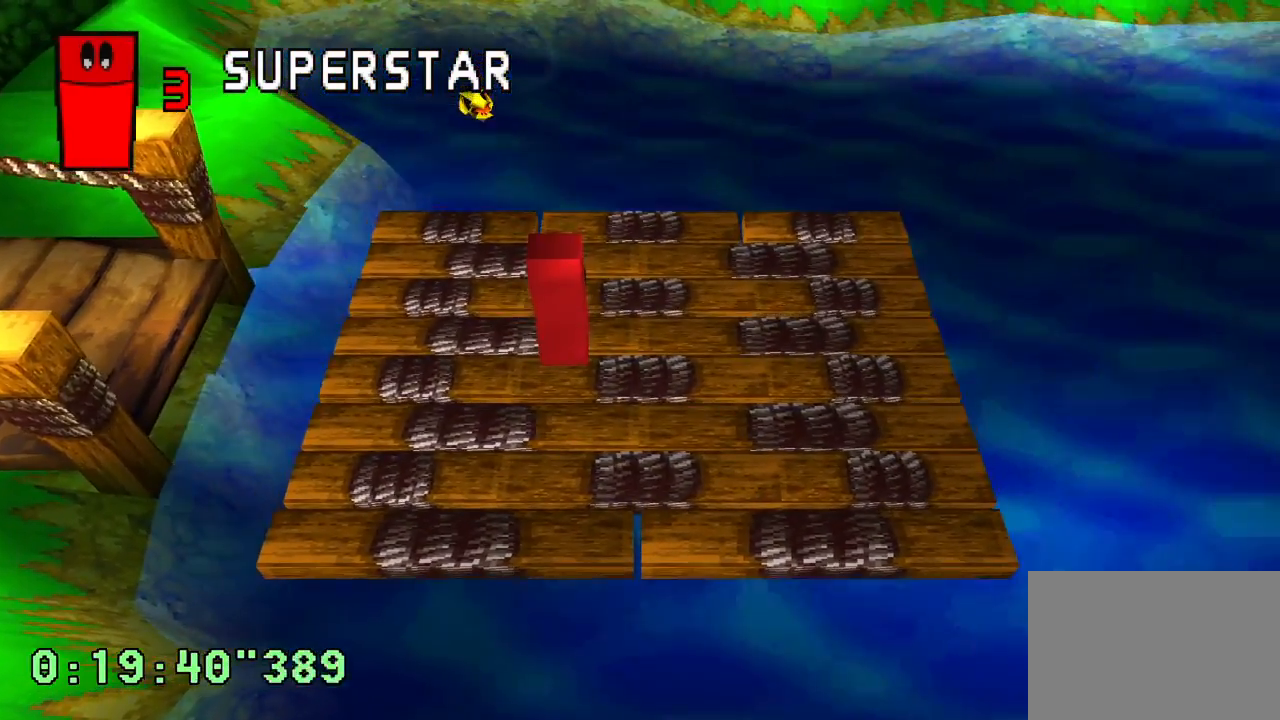
{"buttons": [], "left_stick": "center", "right_stick": "center", "events": [[83, "DPAD_UP", "down"], [150, "DPAD_LEFT", "down"], [217, "DPAD_LEFT", "up"], [317, "DPAD_UP", "up"]]}
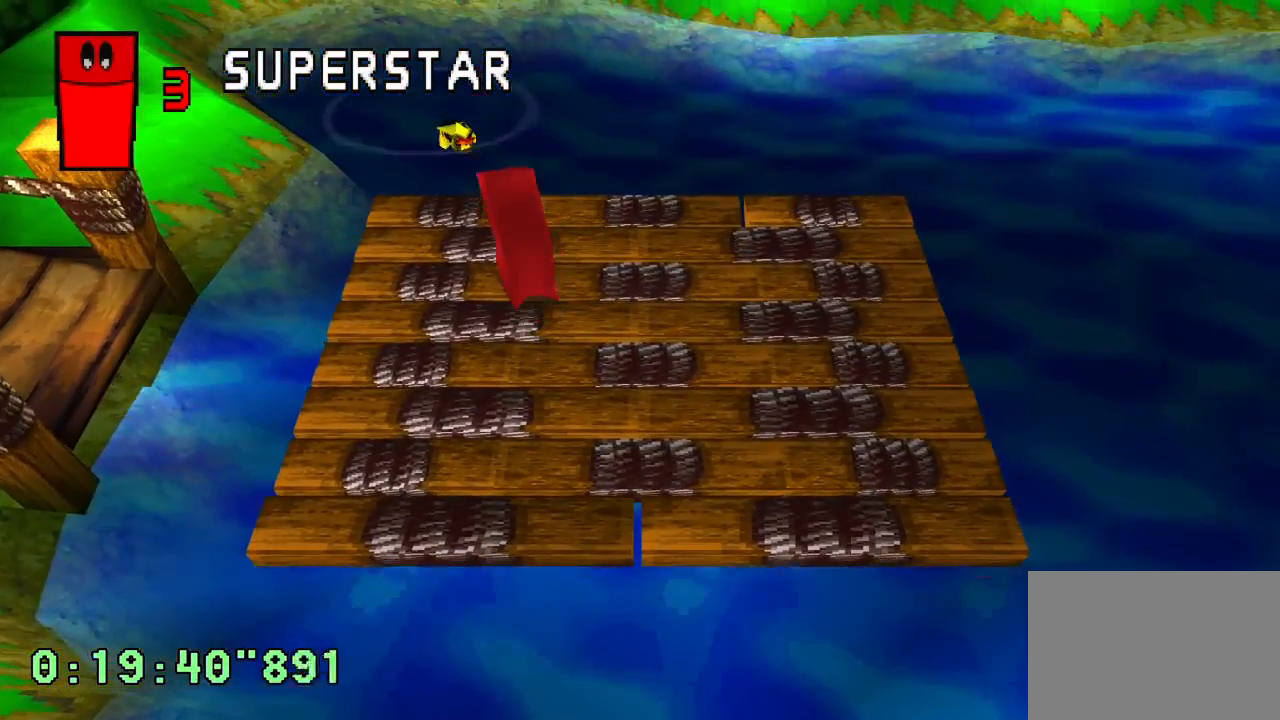
{"buttons": [], "left_stick": "center", "right_stick": "center", "events": []}
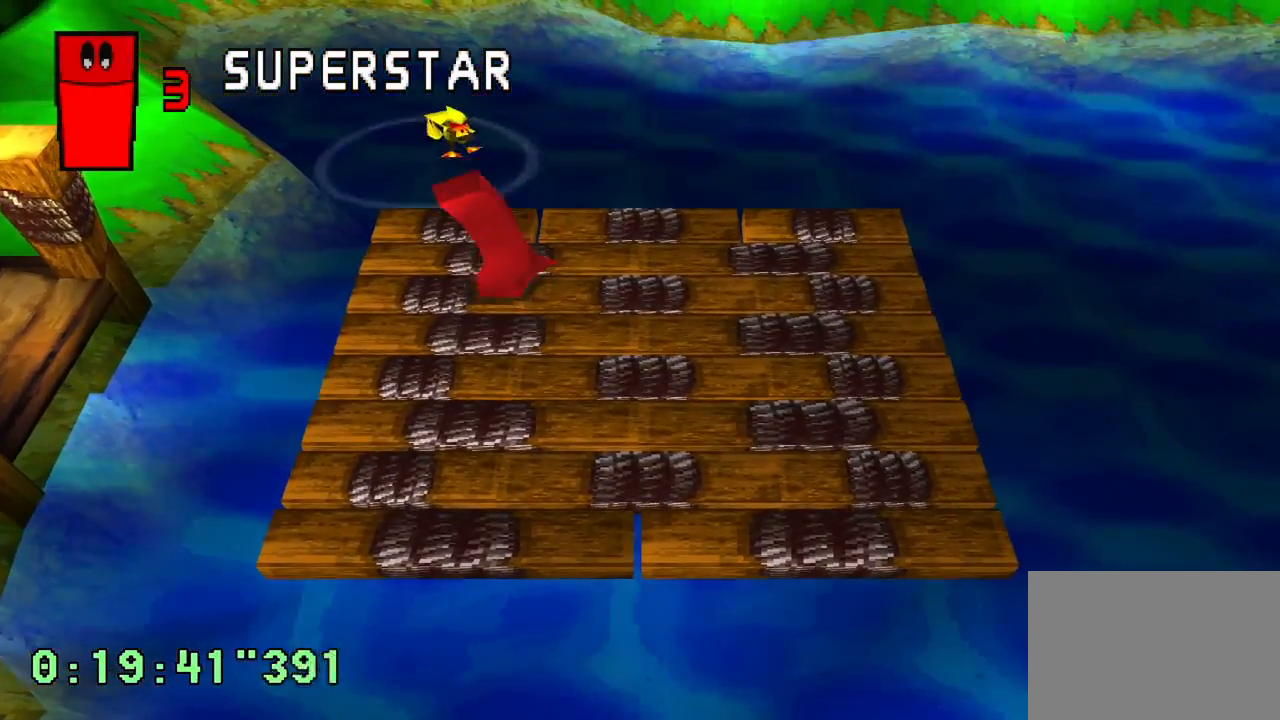
{"buttons": ["DPAD_UP"], "left_stick": "center", "right_stick": "center", "events": [[283, "DPAD_UP", "down"]]}
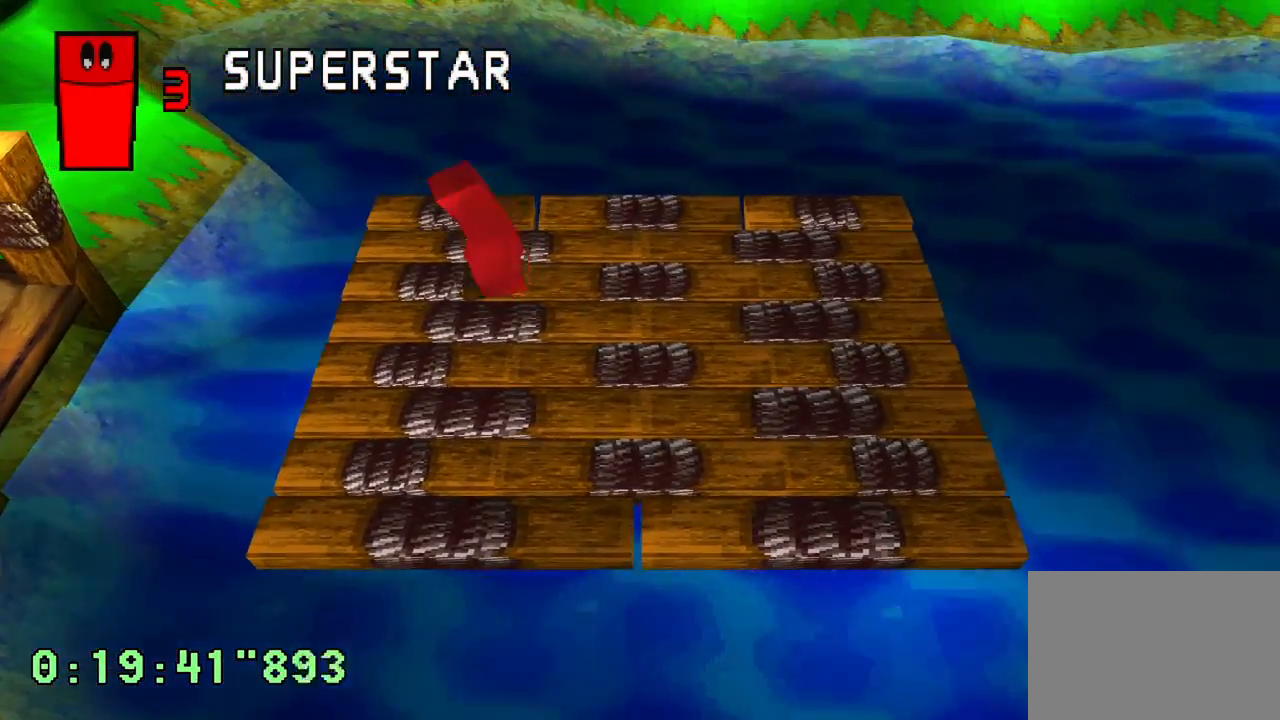
{"buttons": ["DPAD_DOWN", "DPAD_RIGHT"], "left_stick": "center", "right_stick": "center", "events": [[117, "DPAD_UP", "up"], [417, "DPAD_RIGHT", "down"], [467, "DPAD_DOWN", "down"]]}
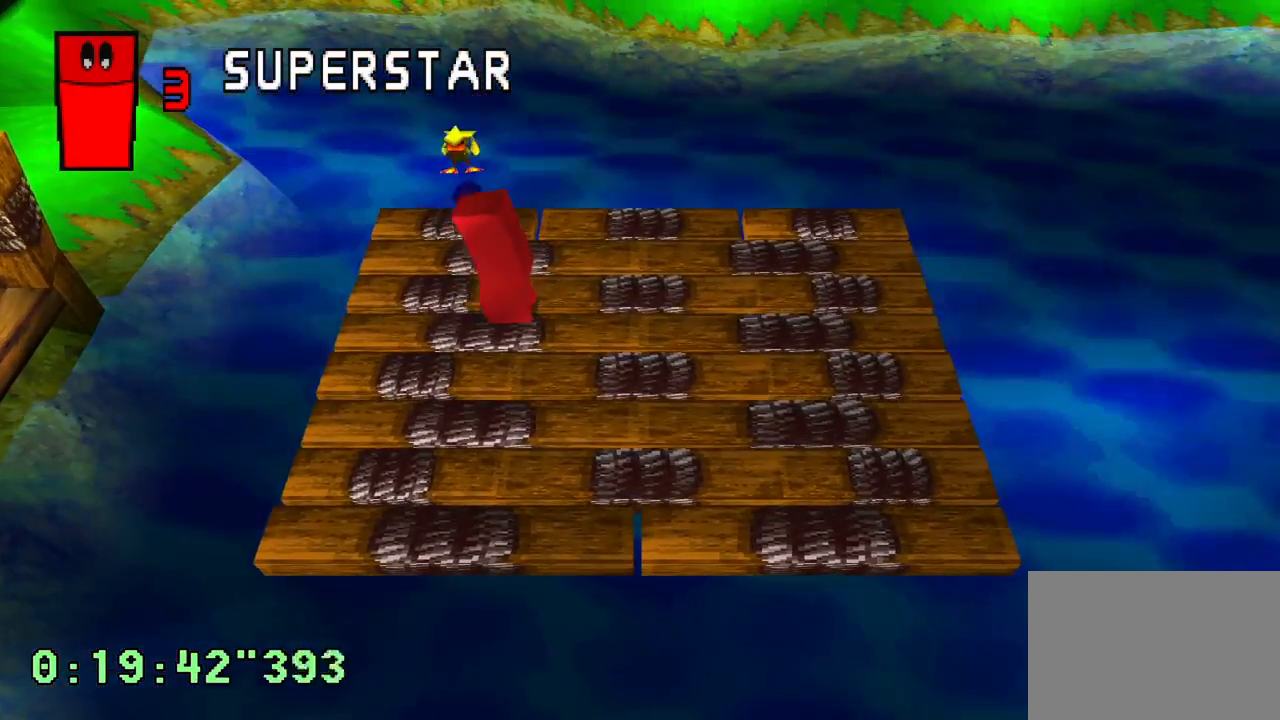
{"buttons": [], "left_stick": "center", "right_stick": "center", "events": [[150, "DPAD_RIGHT", "up"], [217, "DPAD_DOWN", "up"]]}
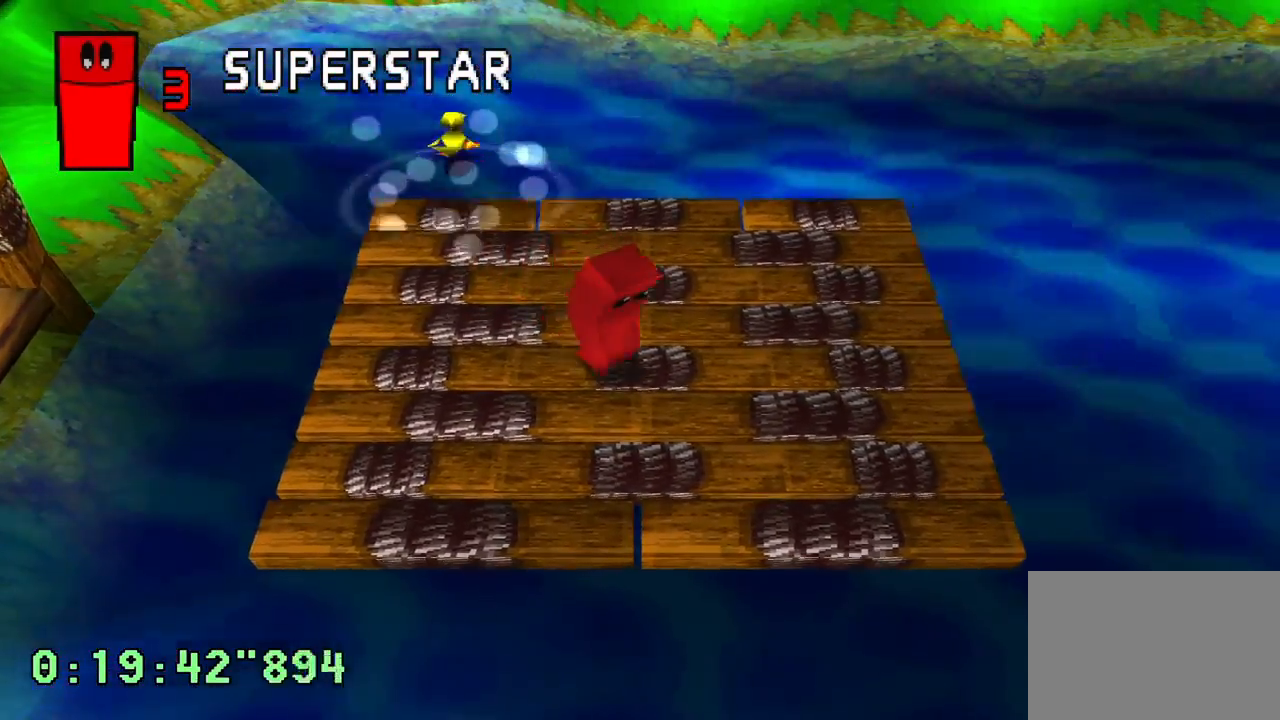
{"buttons": [], "left_stick": "center", "right_stick": "center", "events": []}
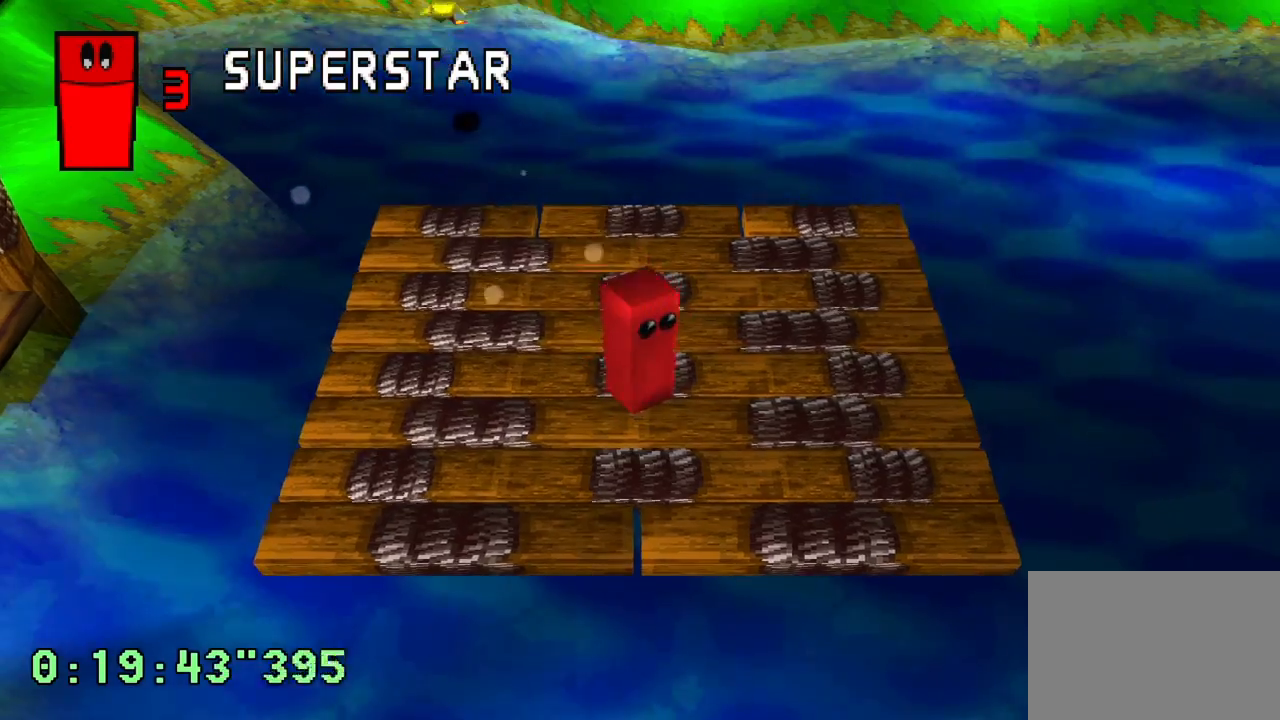
{"buttons": [], "left_stick": "center", "right_stick": "center", "events": []}
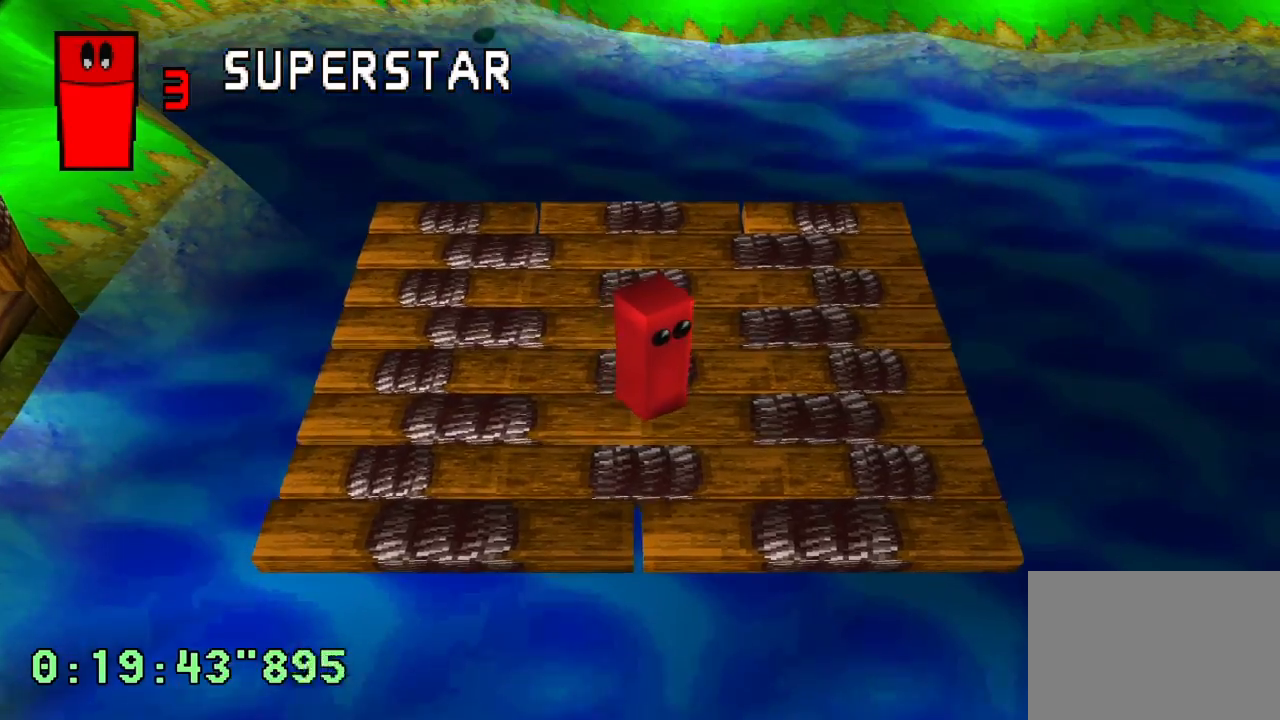
{"buttons": [], "left_stick": "center", "right_stick": "center", "events": []}
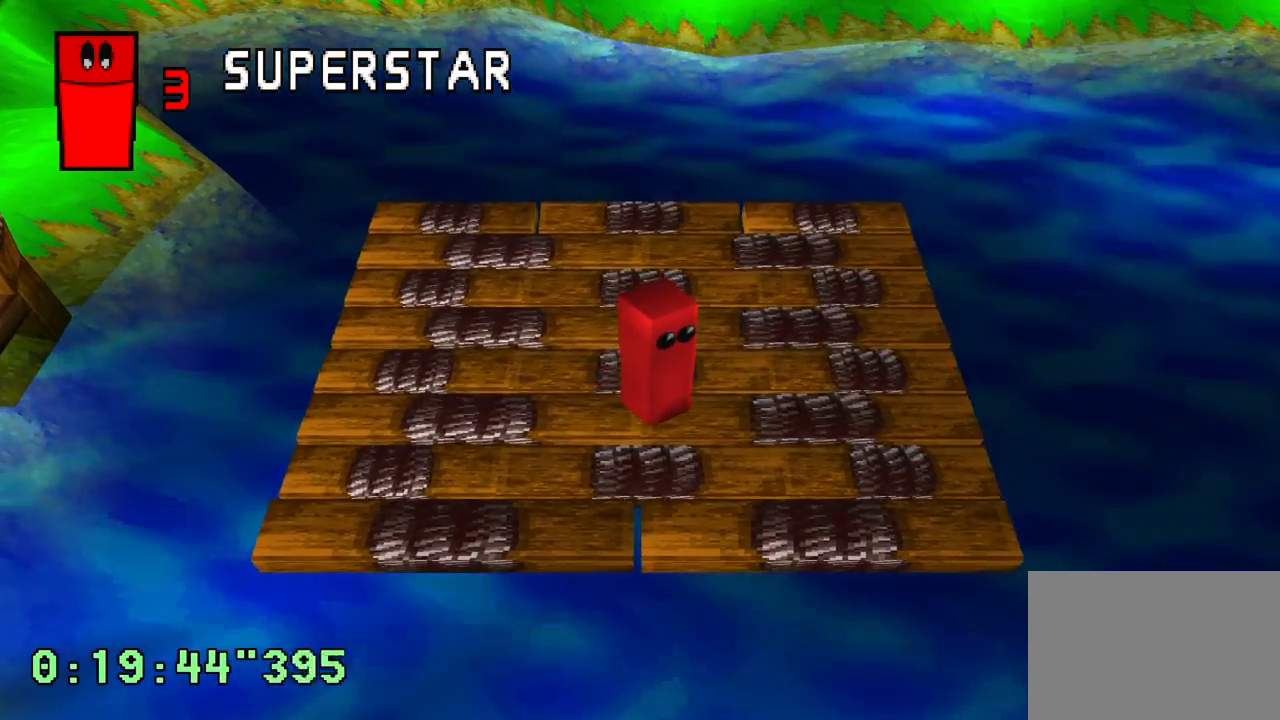
{"buttons": [], "left_stick": "center", "right_stick": "center", "events": []}
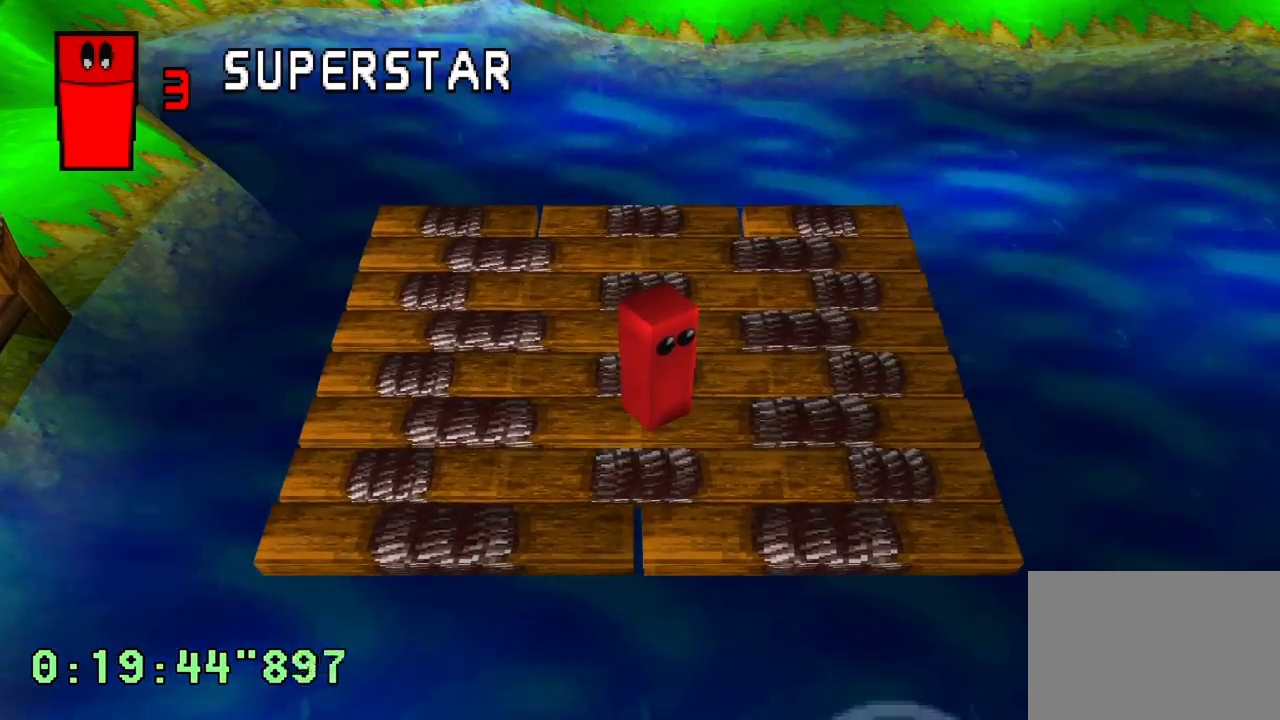
{"buttons": [], "left_stick": "center", "right_stick": "center", "events": [[33, "DPAD_RIGHT", "down"], [100, "DPAD_RIGHT", "up"]]}
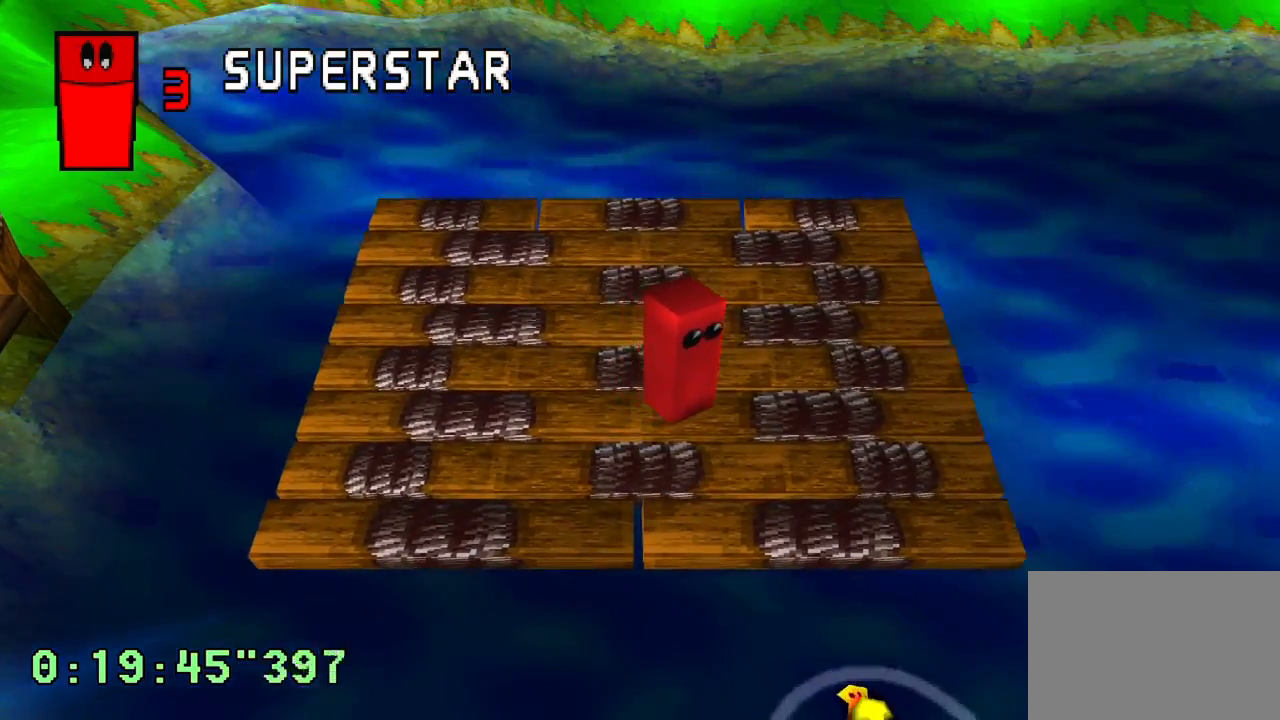
{"buttons": [], "left_stick": "center", "right_stick": "center", "events": []}
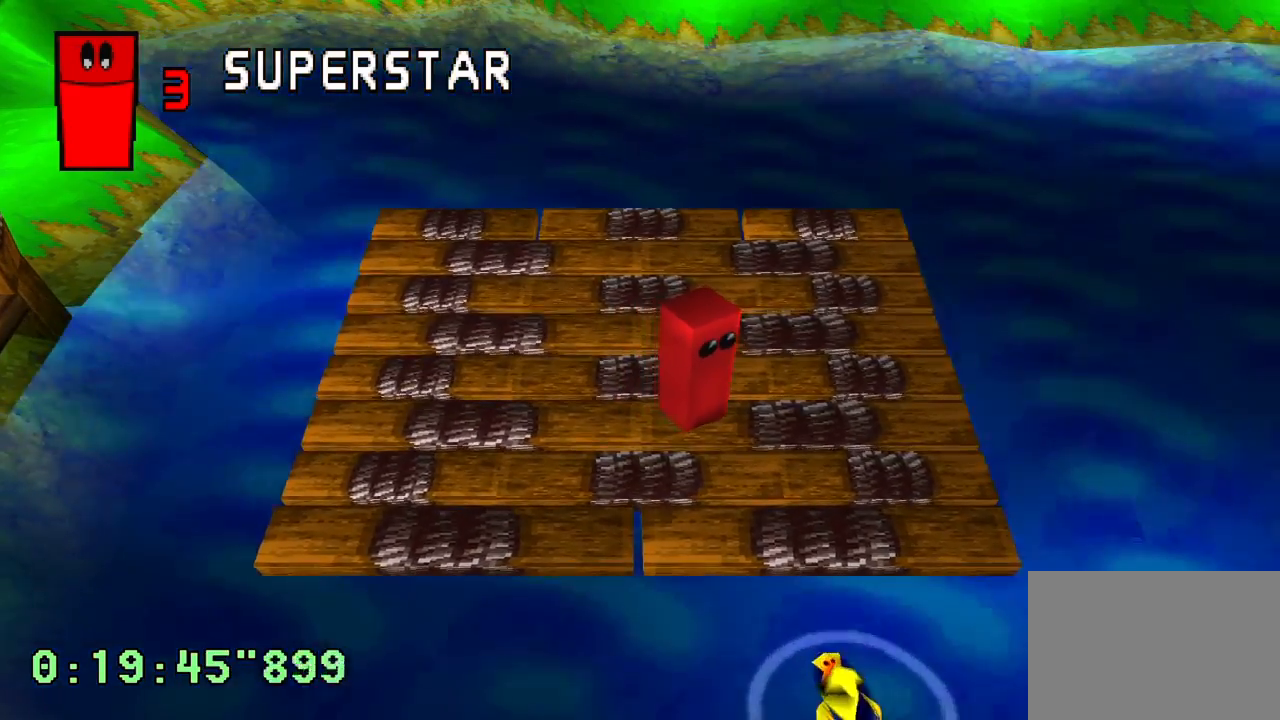
{"buttons": [], "left_stick": "center", "right_stick": "center", "events": []}
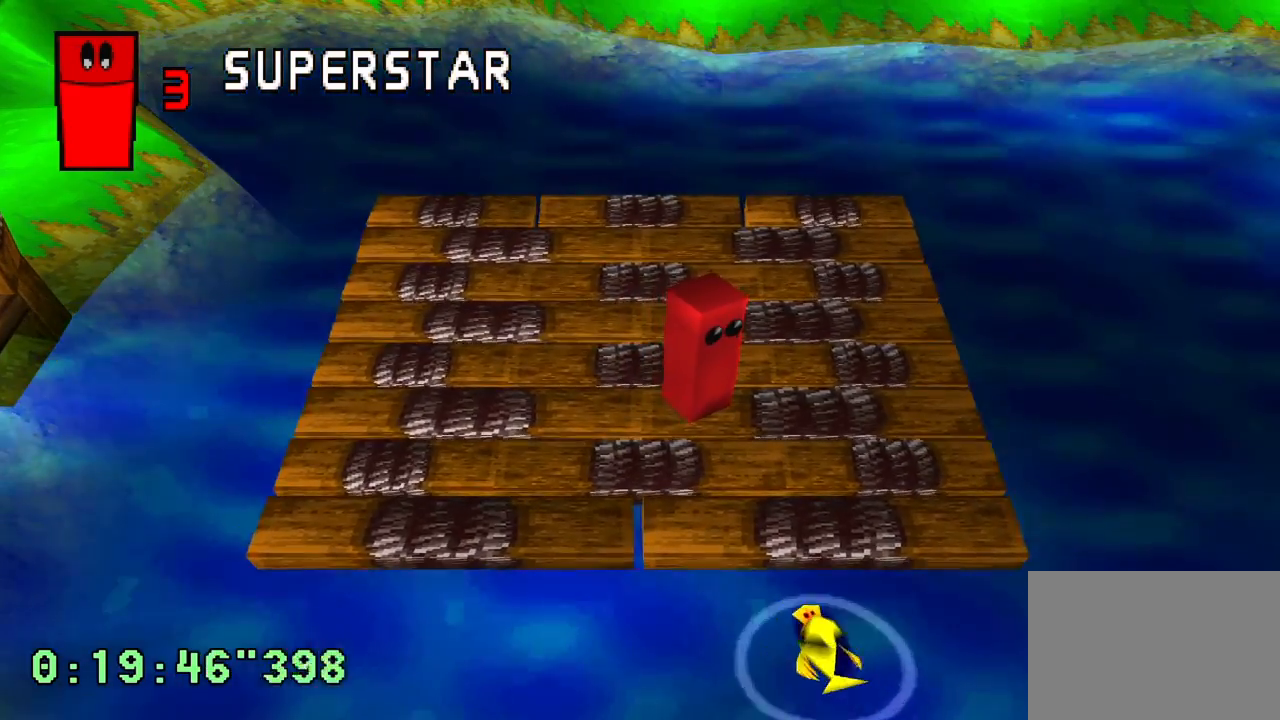
{"buttons": [], "left_stick": "center", "right_stick": "center", "events": []}
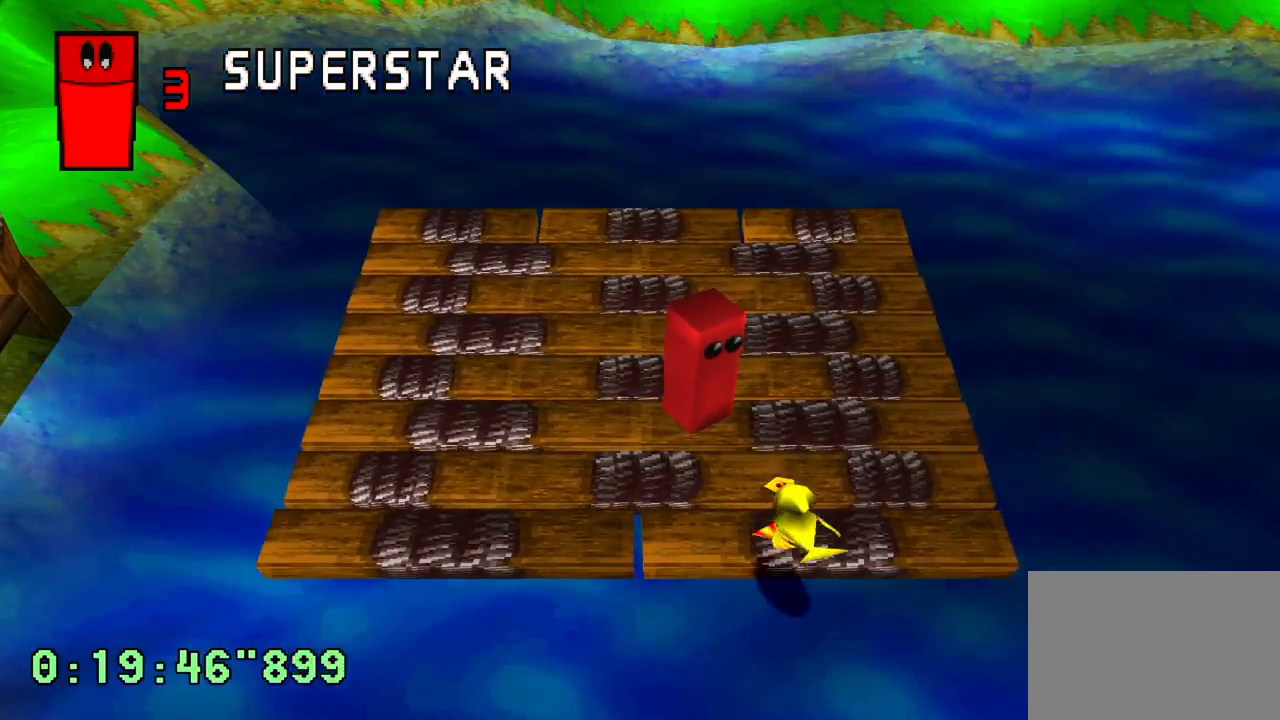
{"buttons": ["DPAD_DOWN"], "left_stick": "center", "right_stick": "center", "events": [[133, "DPAD_DOWN", "down"]]}
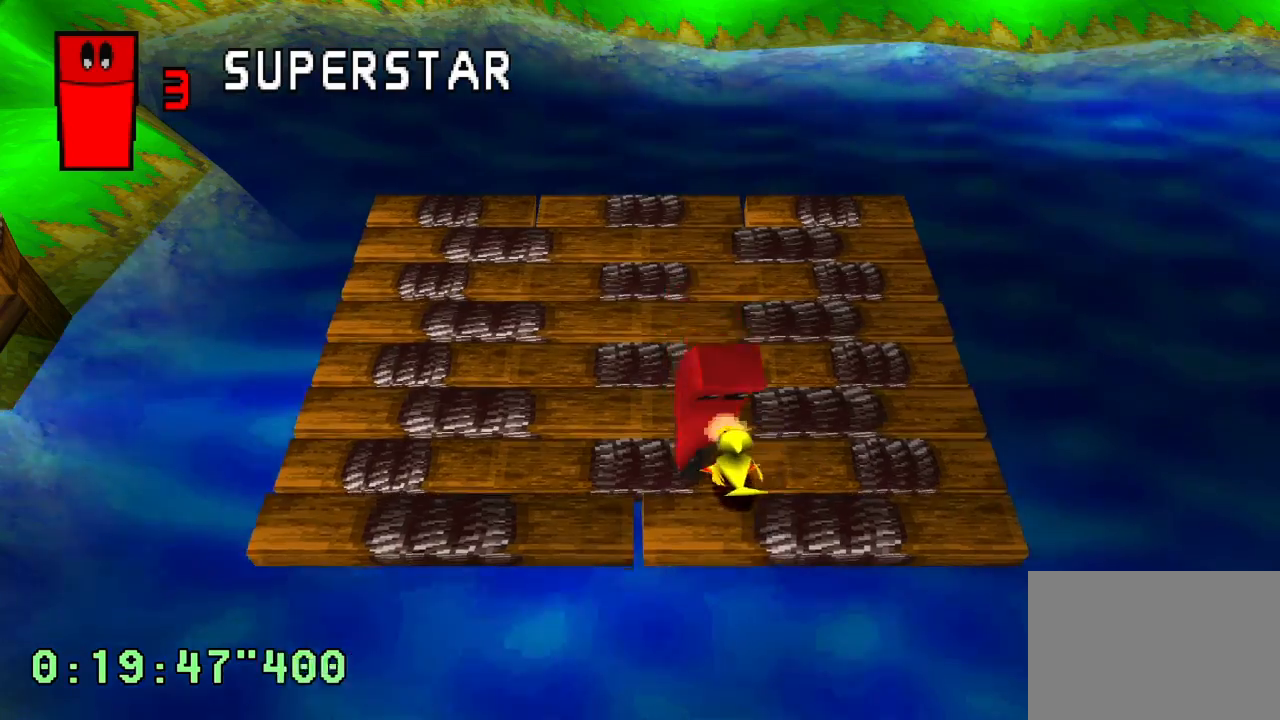
{"buttons": [], "left_stick": "center", "right_stick": "center", "events": [[83, "DPAD_DOWN", "up"]]}
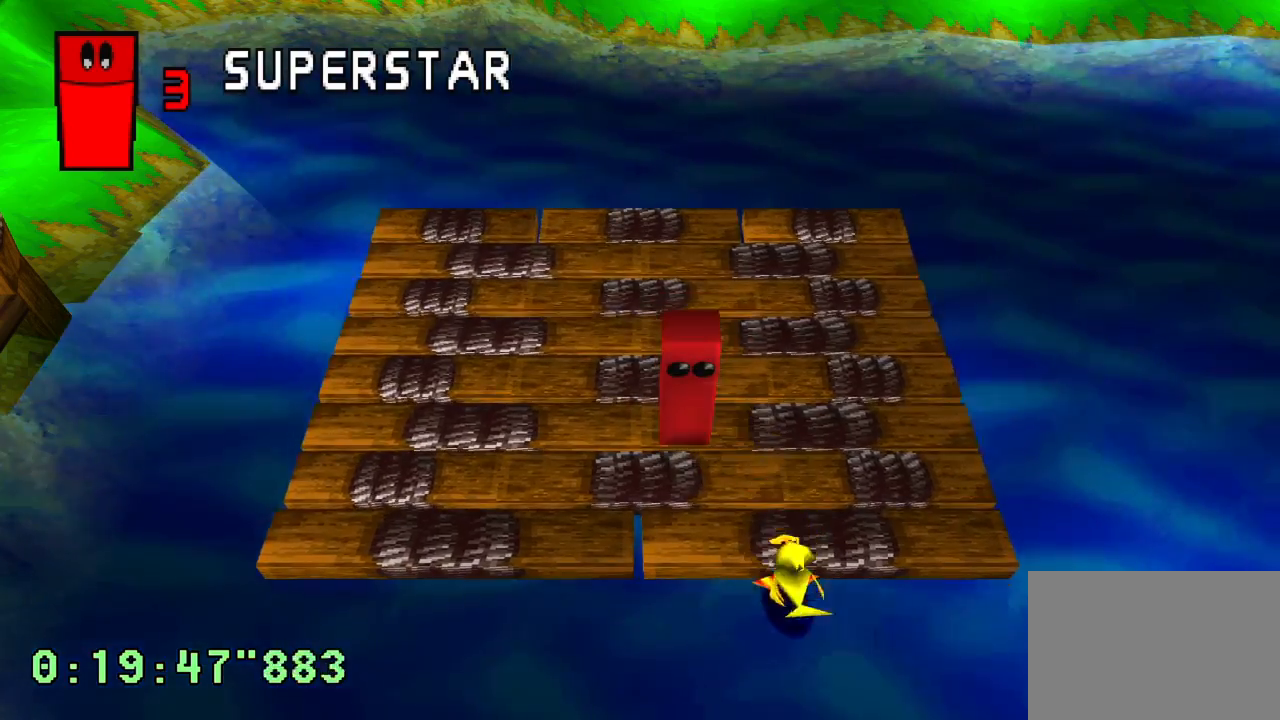
{"buttons": [], "left_stick": "center", "right_stick": "center", "events": []}
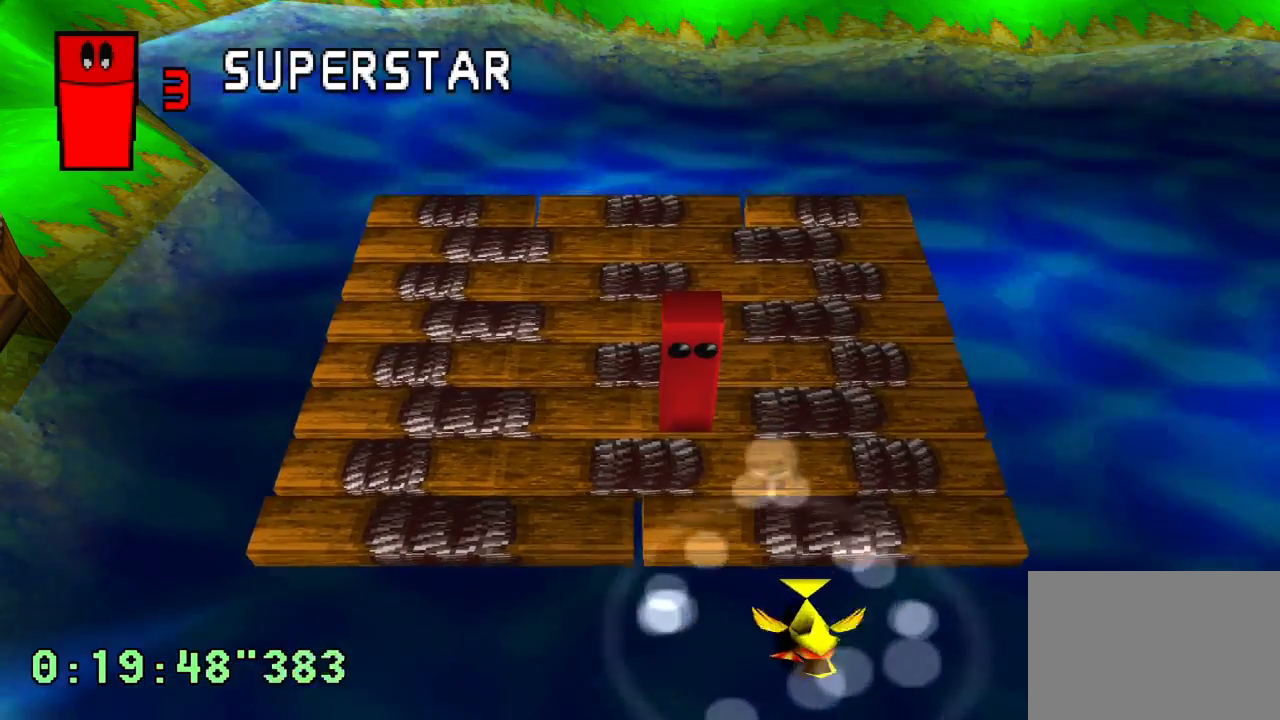
{"buttons": [], "left_stick": "center", "right_stick": "center", "events": []}
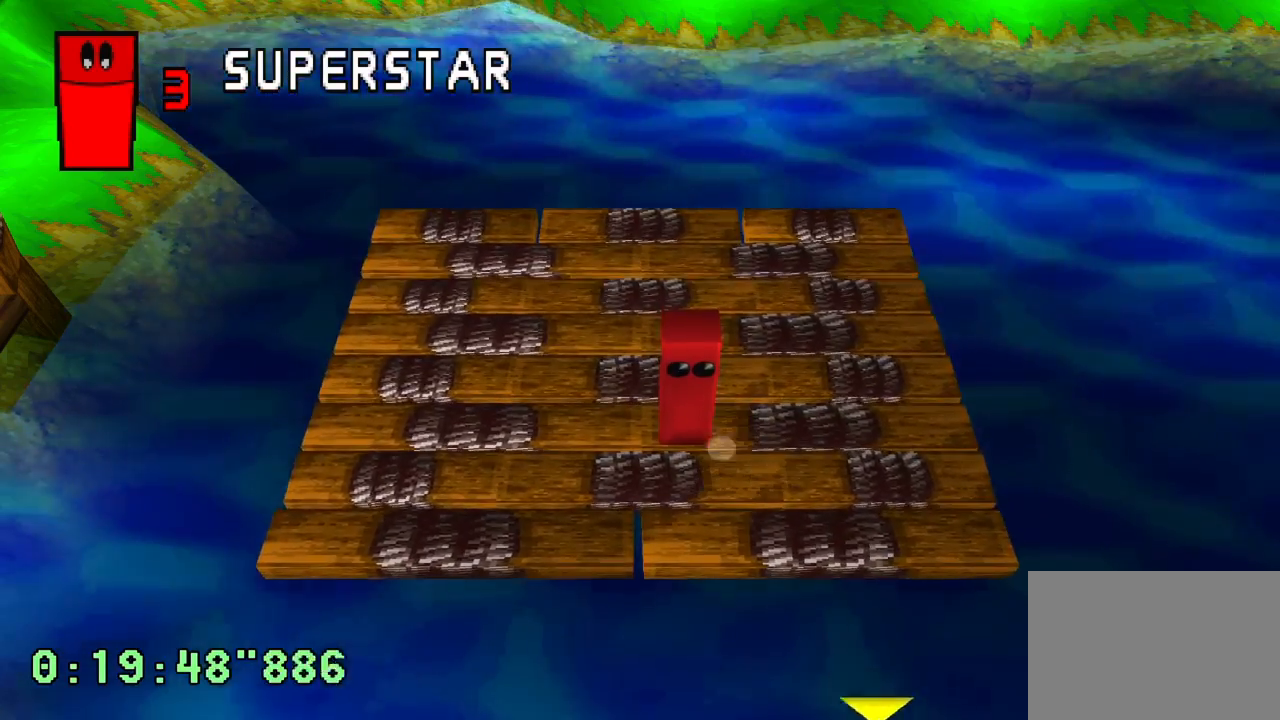
{"buttons": [], "left_stick": "center", "right_stick": "center", "events": []}
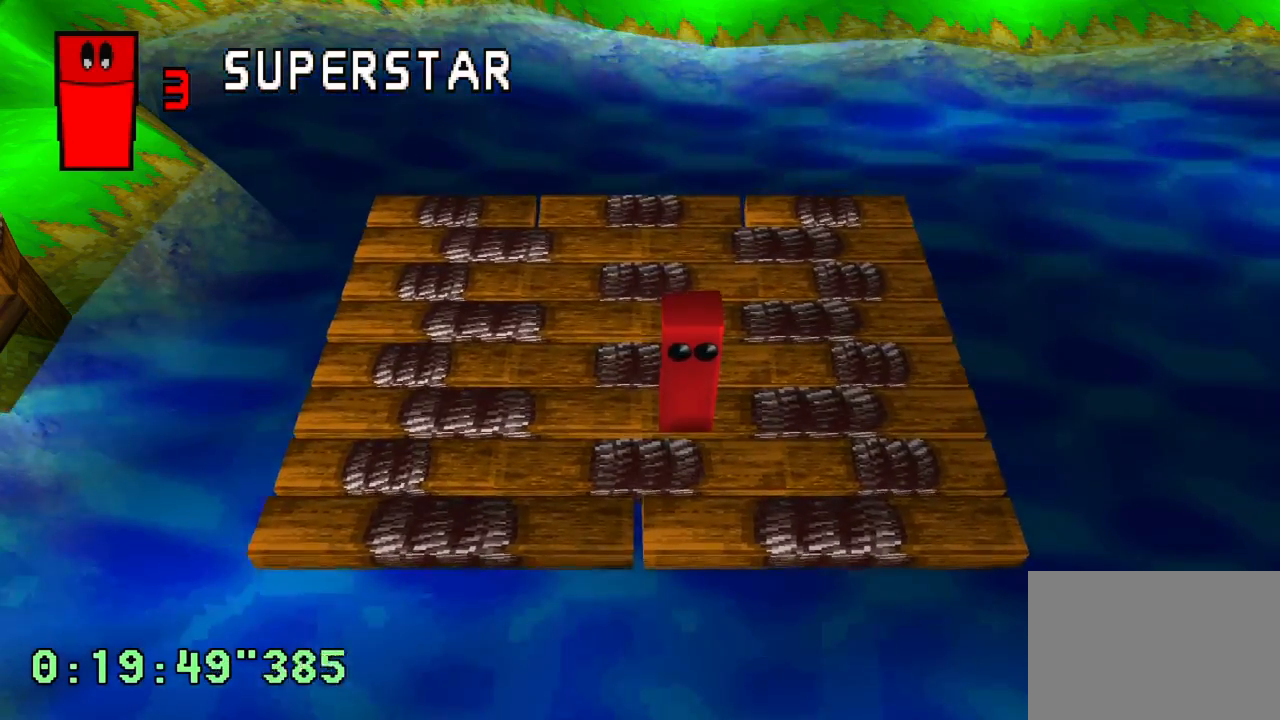
{"buttons": [], "left_stick": "center", "right_stick": "center", "events": []}
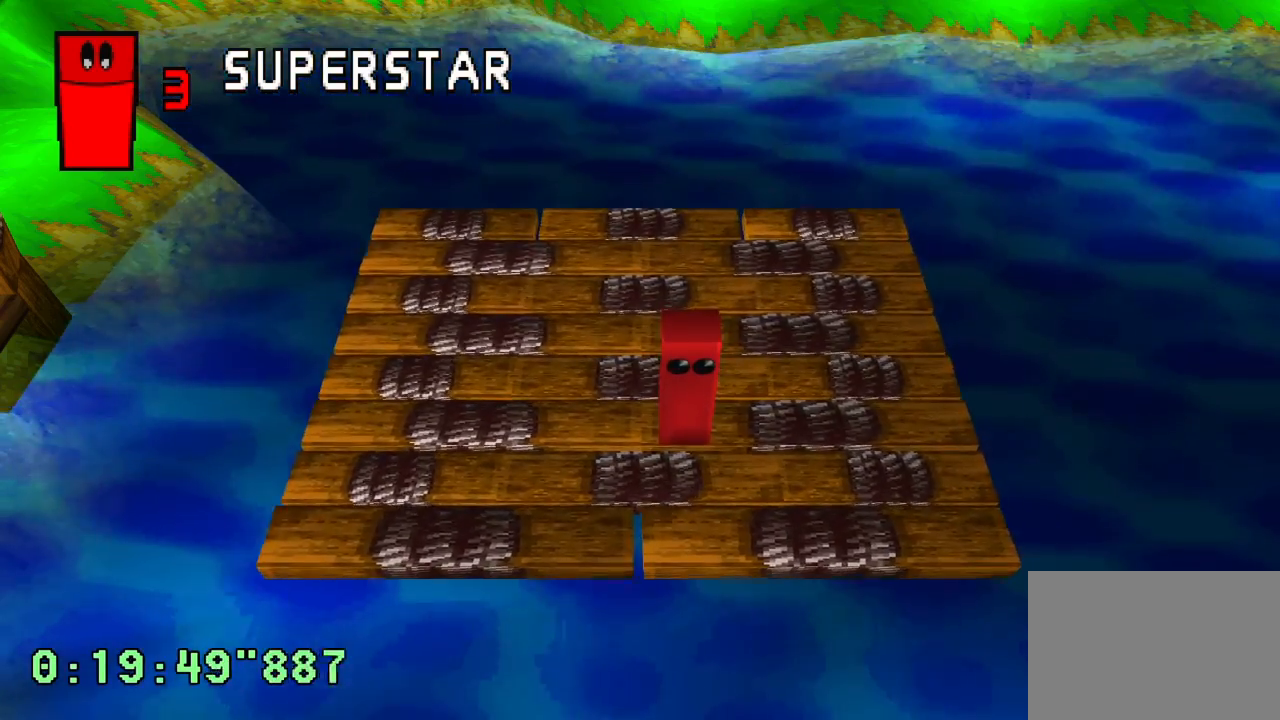
{"buttons": [], "left_stick": "center", "right_stick": "center", "events": []}
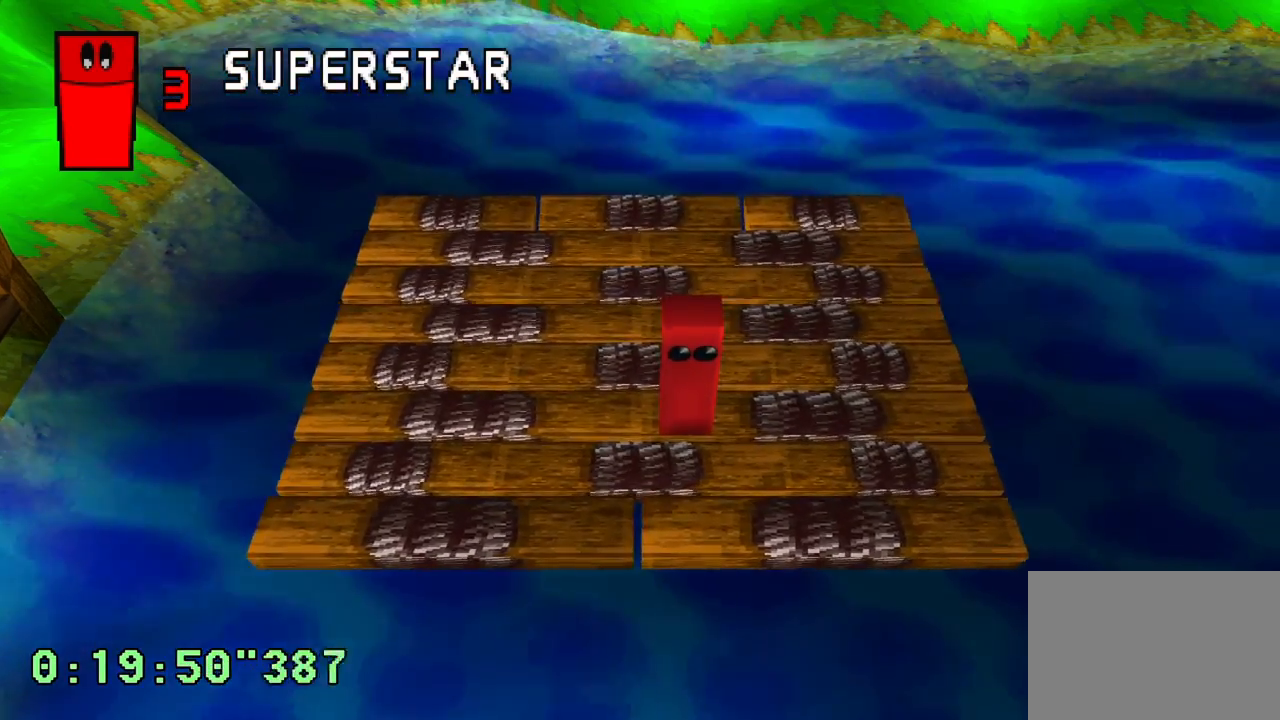
{"buttons": [], "left_stick": "center", "right_stick": "center", "events": []}
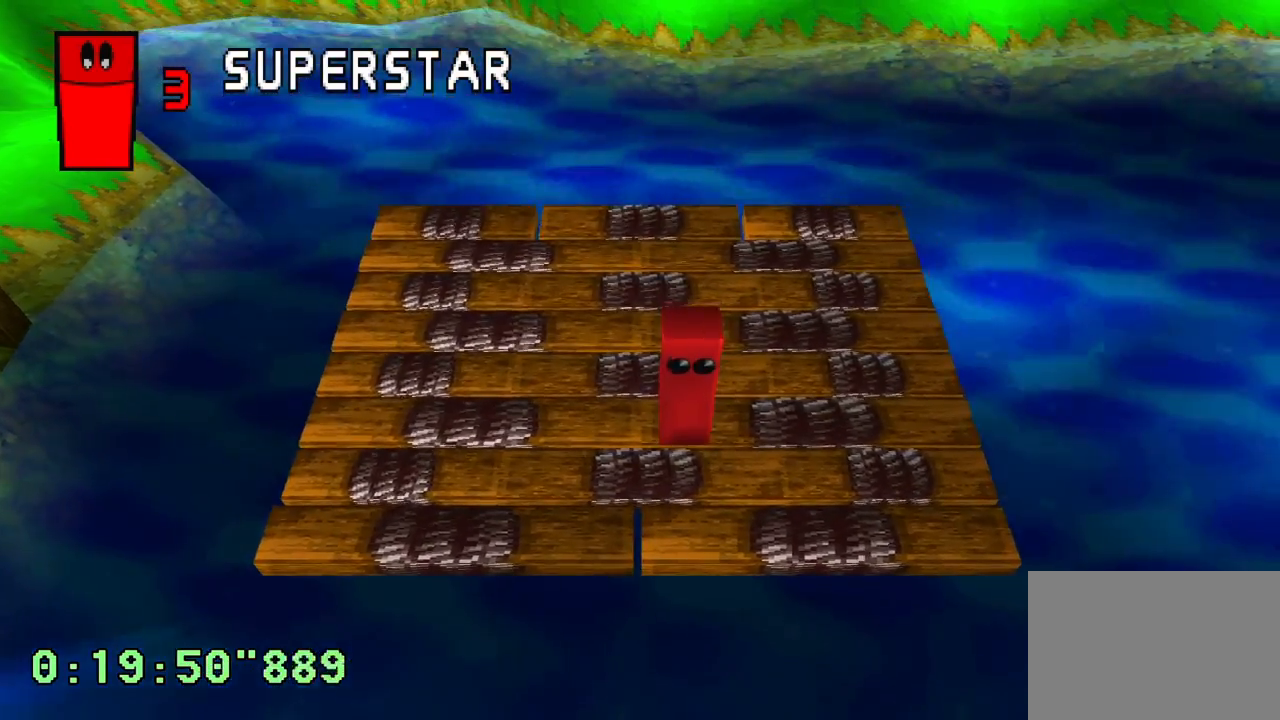
{"buttons": [], "left_stick": "center", "right_stick": "center", "events": []}